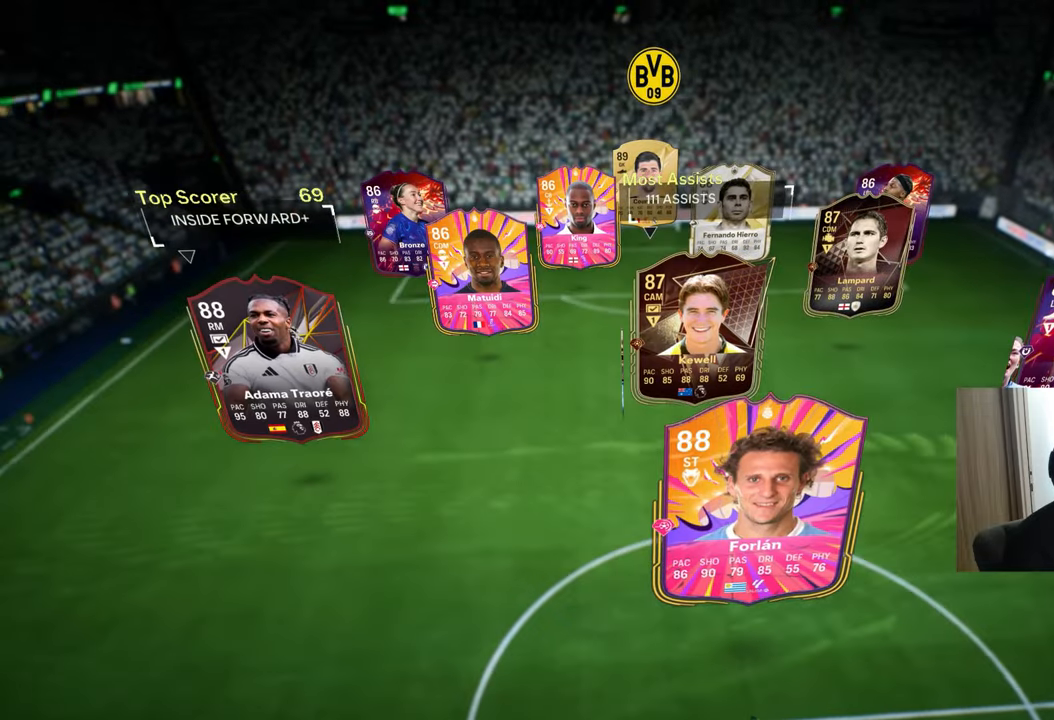
Gameplay with a controller (PlayStation layout); each line is a JSON object with the inputs held at the frame after it. "events" lists button and stick changes between this image and that frame as [ms after this image, input, new state], when the widget could be followed in between.
{"buttons": ["R1"], "left_stick": "down-right", "right_stick": "center", "events": [[501, "R1", "down"], [501, "left_stick", "down-right"]]}
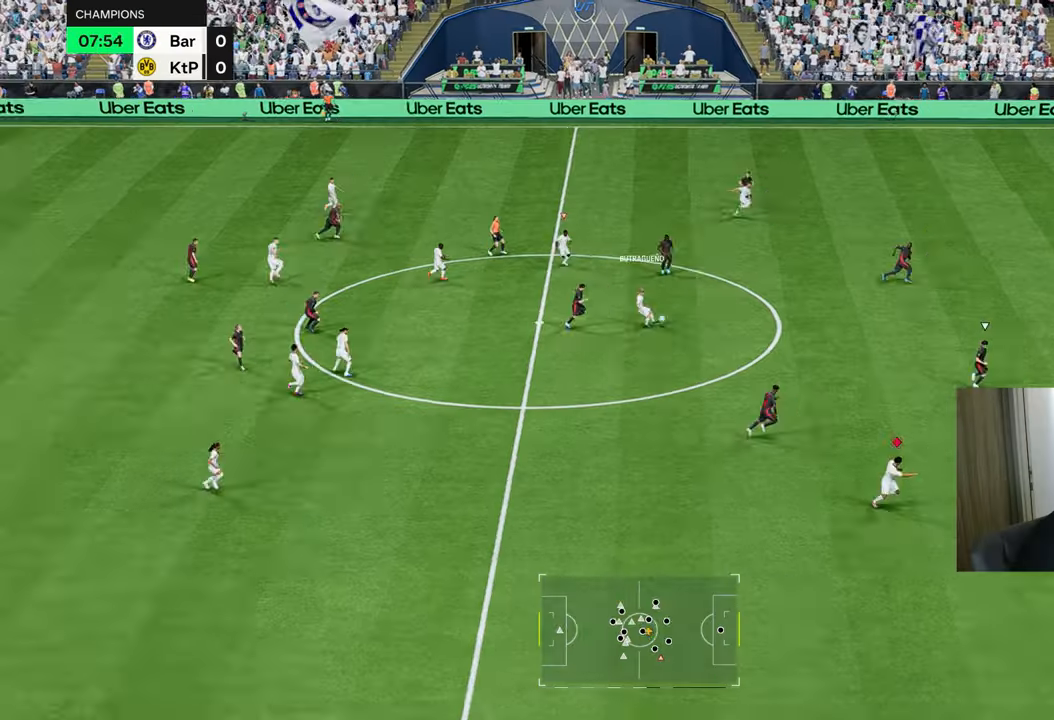
{"buttons": ["R1"], "left_stick": "down-right", "right_stick": "center", "events": []}
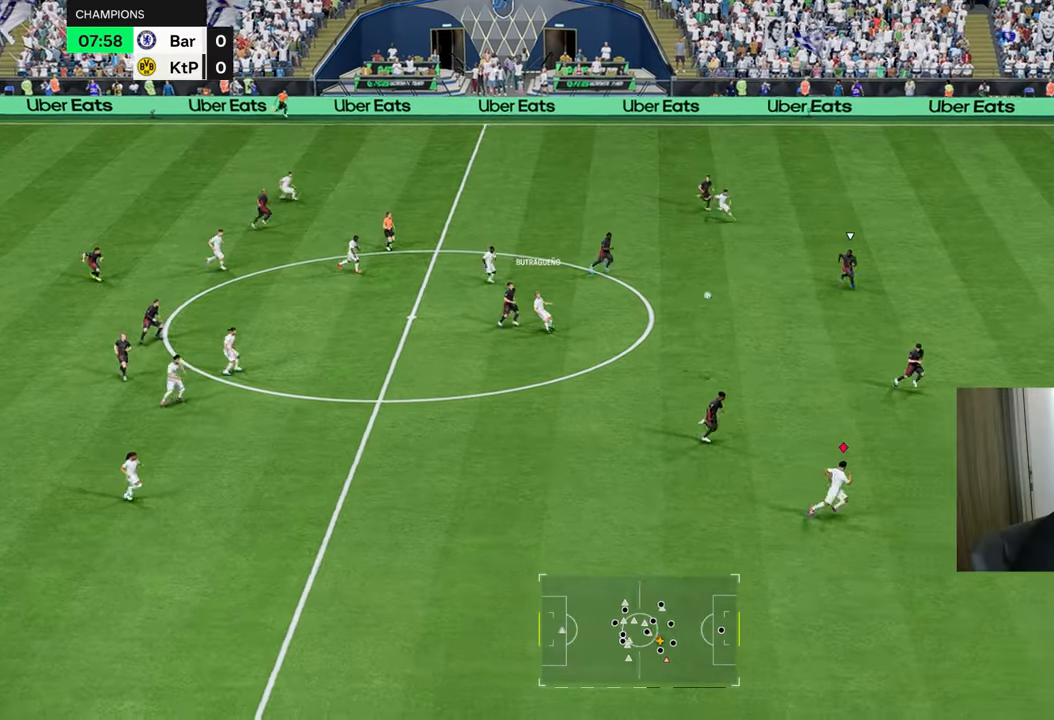
{"buttons": ["R1"], "left_stick": "right", "right_stick": "center", "events": [[67, "left_stick", "right"]]}
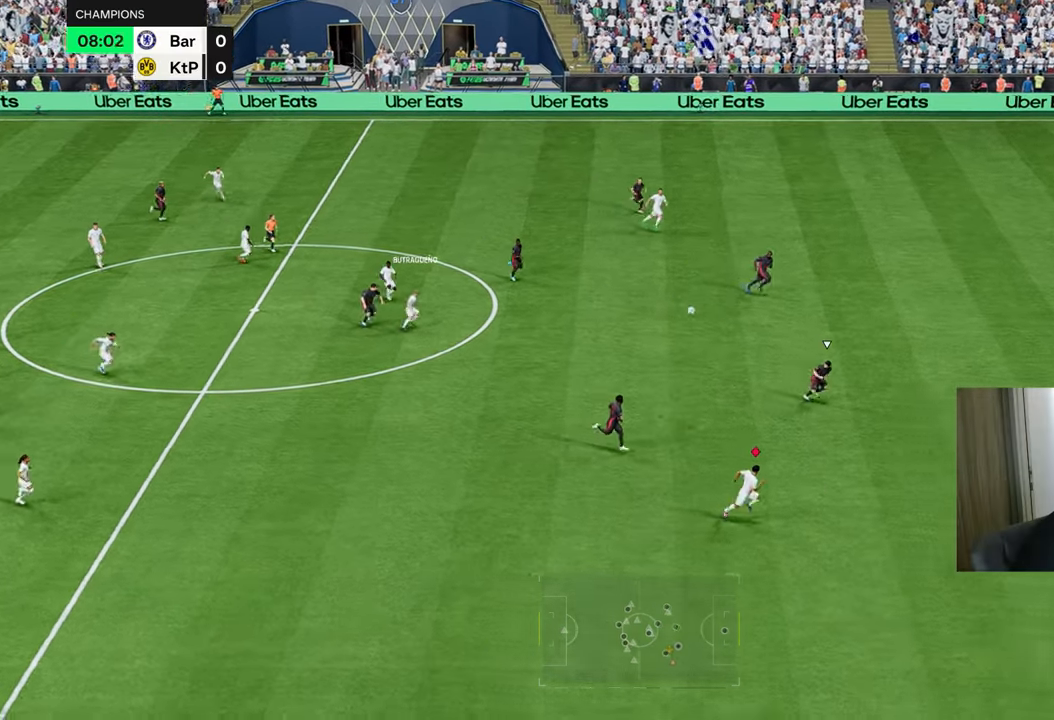
{"buttons": ["R1"], "left_stick": "down-right", "right_stick": "center", "events": [[100, "left_stick", "down-right"]]}
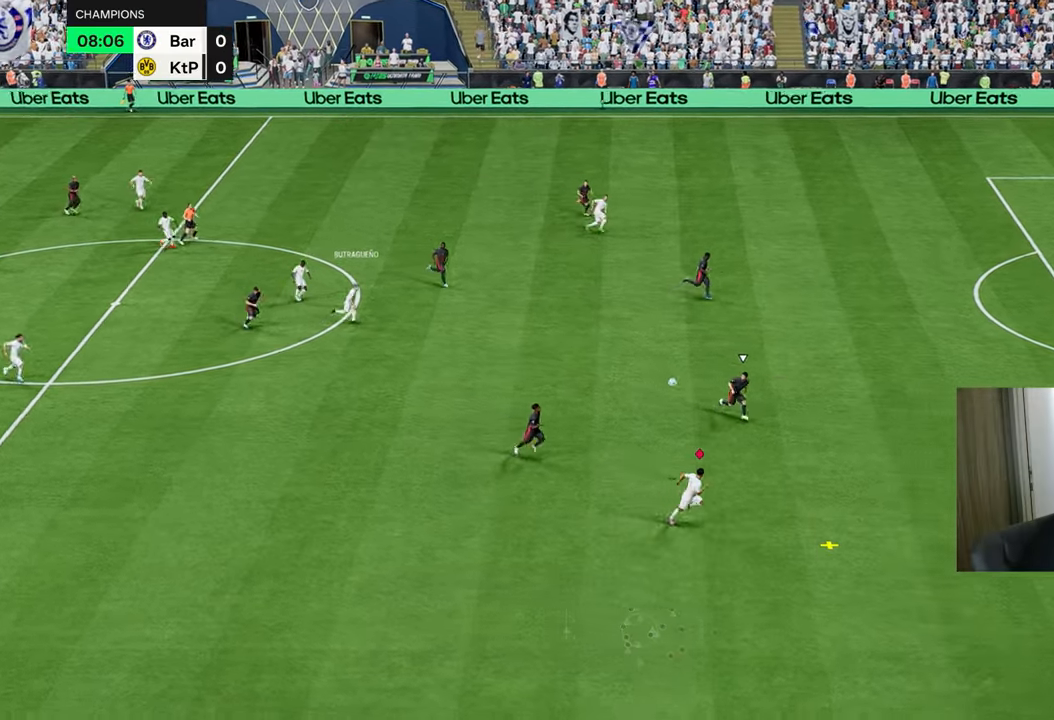
{"buttons": ["R1"], "left_stick": "down-right", "right_stick": "center", "events": []}
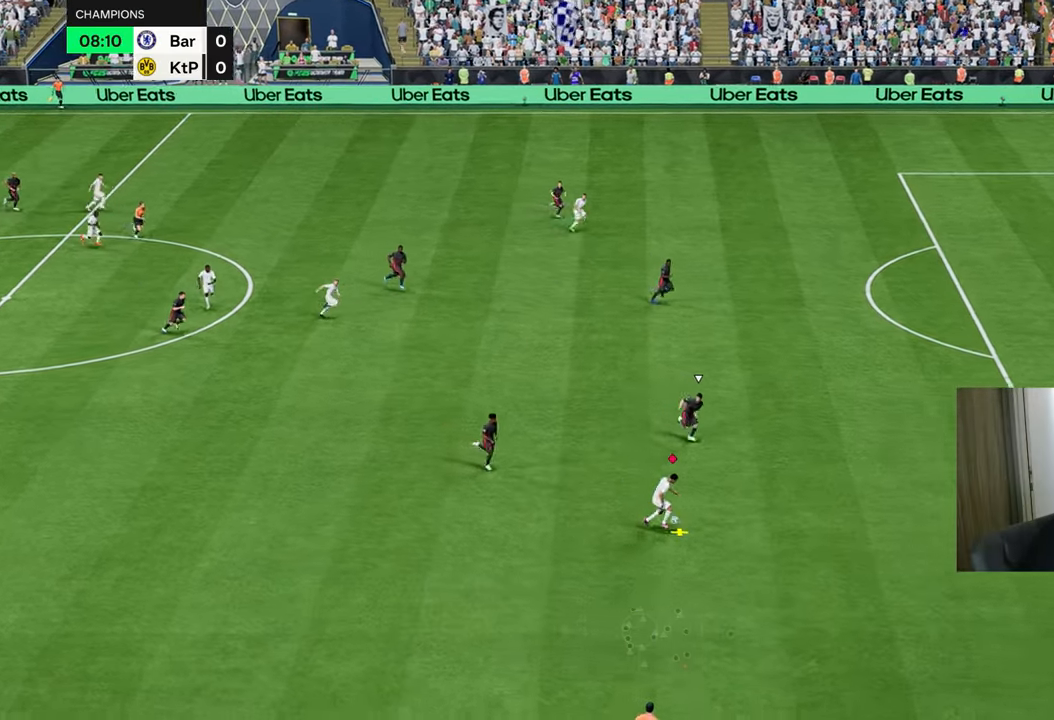
{"buttons": ["R2"], "left_stick": "down-right", "right_stick": "center", "events": [[217, "R1", "up"], [217, "R2", "down"]]}
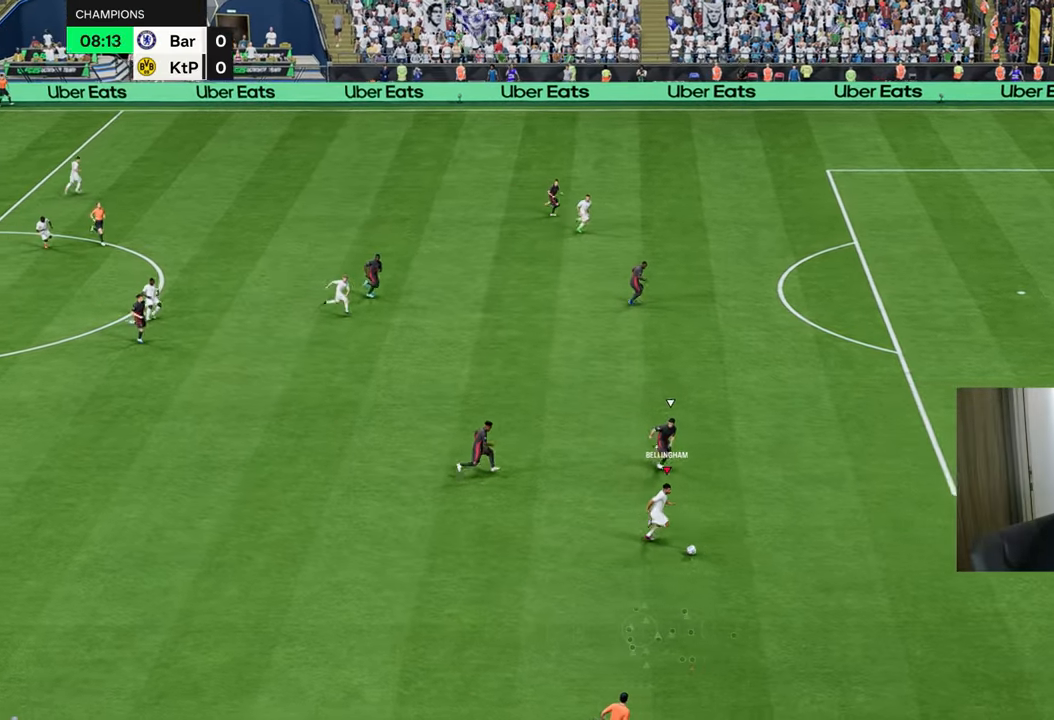
{"buttons": ["L1", "R2"], "left_stick": "up-left", "right_stick": "center", "events": [[50, "left_stick", "down-left"], [250, "left_stick", "up-left"], [484, "L1", "down"]]}
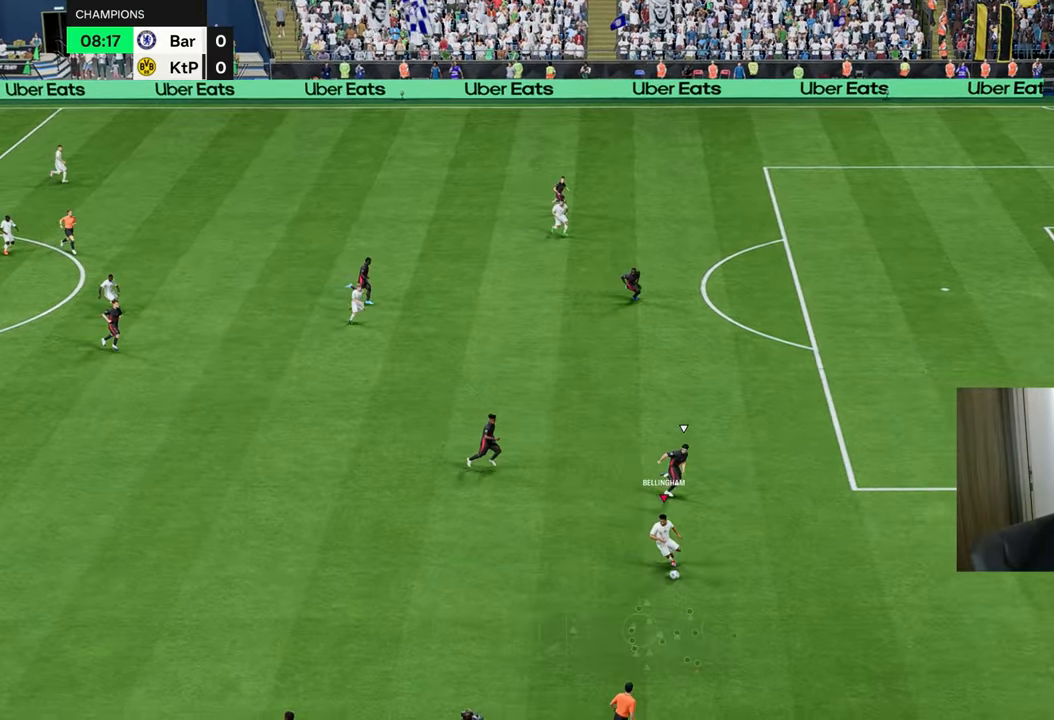
{"buttons": ["R1", "L3", "R3"], "left_stick": "up-left", "right_stick": "up", "events": [[83, "L1", "up"], [150, "L1", "down"], [267, "L1", "up"], [317, "R2", "up"], [417, "L3", "down"], [417, "R1", "down"], [417, "R3", "down"], [467, "right_stick", "up"]]}
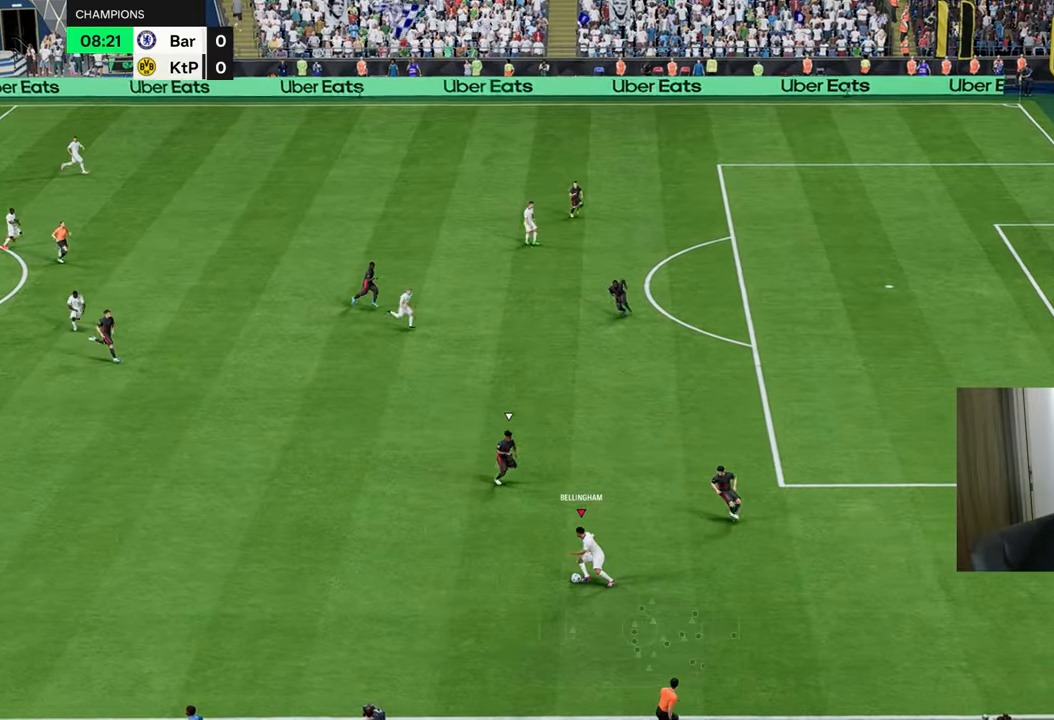
{"buttons": ["R1"], "left_stick": "down-right", "right_stick": "center", "events": [[17, "R3", "up"], [34, "left_stick", "up-right"], [50, "L3", "up"], [134, "left_stick", "down-right"], [167, "right_stick", "center"]]}
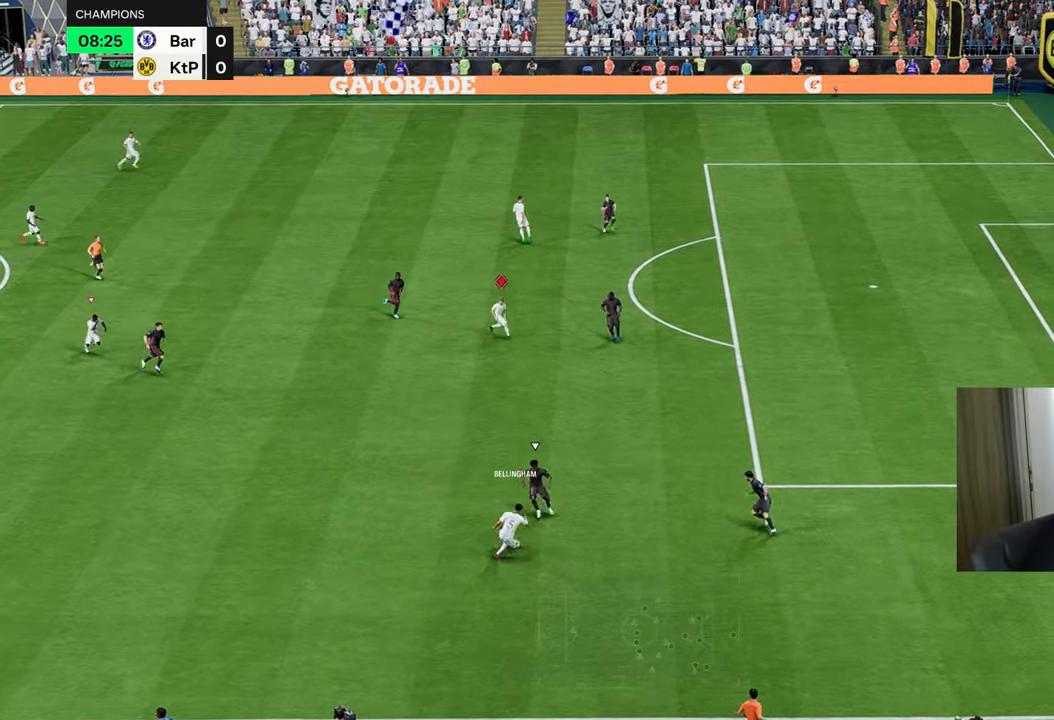
{"buttons": ["R1"], "left_stick": "down-right", "right_stick": "center", "events": [[116, "TRIANGLE", "down"], [367, "TRIANGLE", "up"]]}
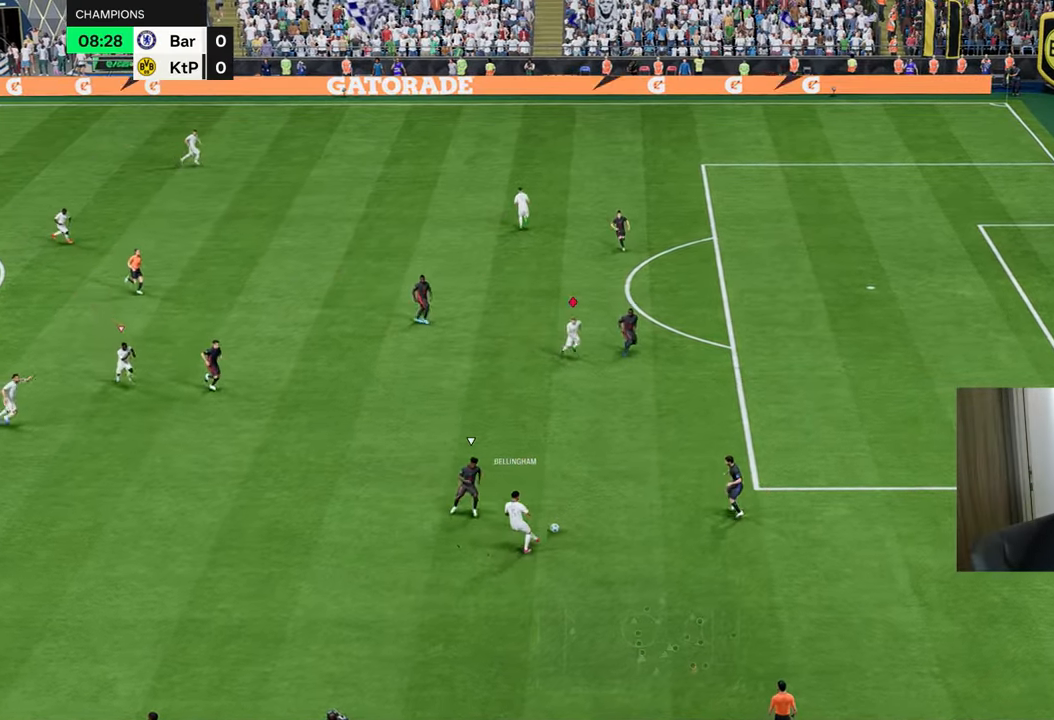
{"buttons": ["R1"], "left_stick": "down-right", "right_stick": "center", "events": []}
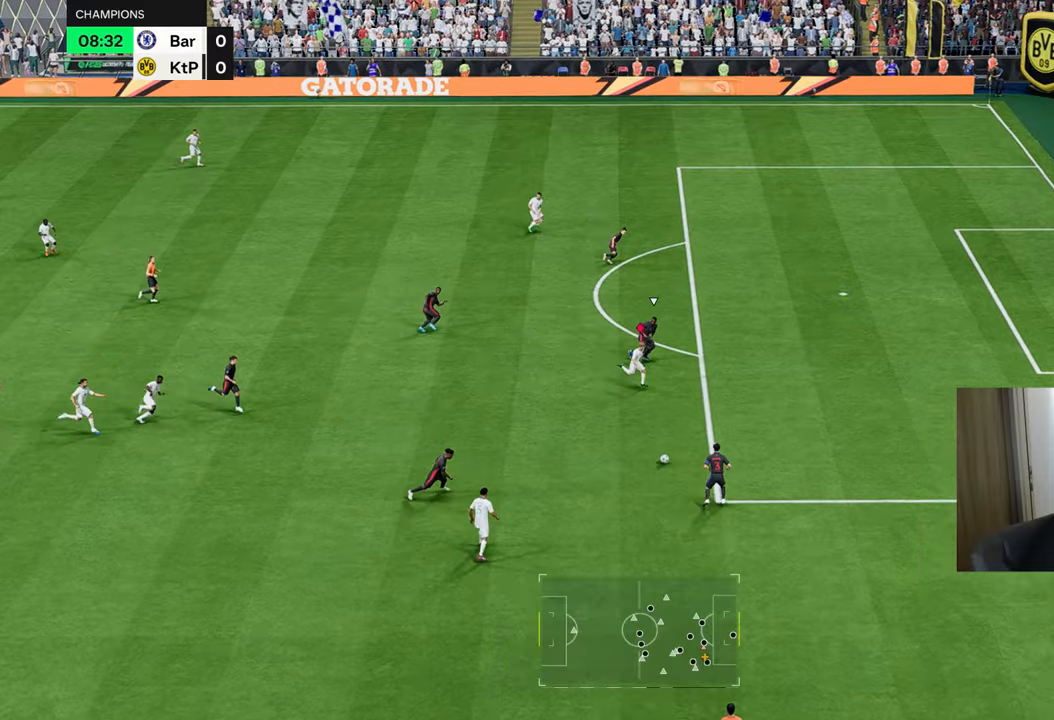
{"buttons": ["R1"], "left_stick": "right", "right_stick": "center", "events": [[34, "left_stick", "right"]]}
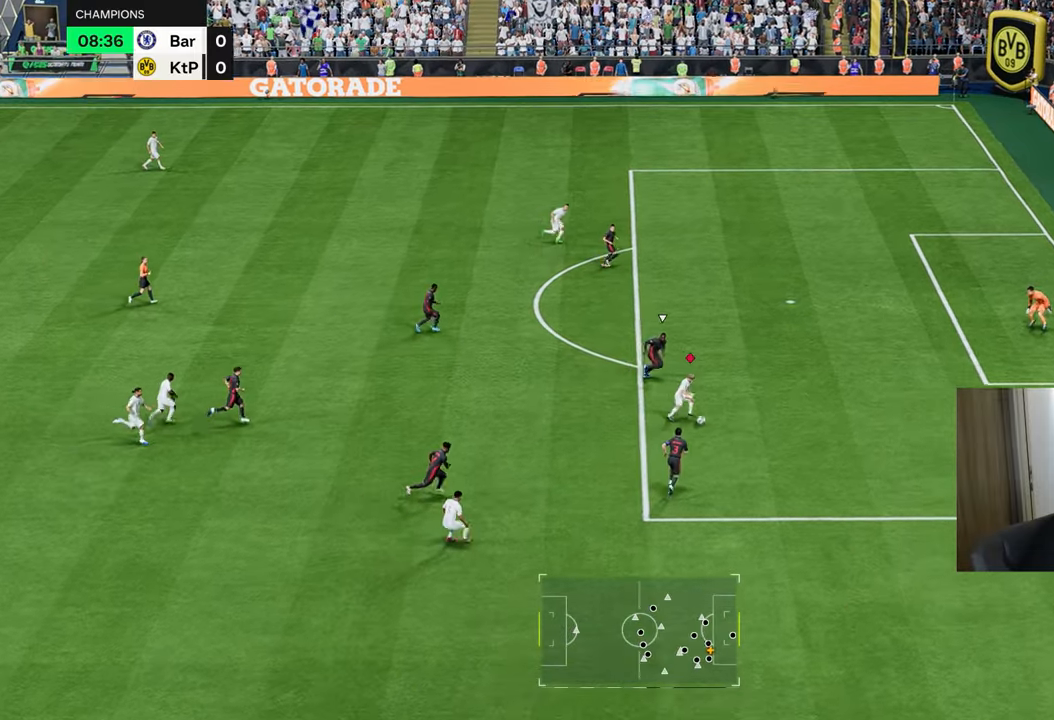
{"buttons": [], "left_stick": "up-right", "right_stick": "center", "events": [[200, "L1", "down"], [300, "L1", "up"], [300, "R1", "up"], [367, "L1", "down"], [467, "L1", "up"], [500, "left_stick", "up-right"]]}
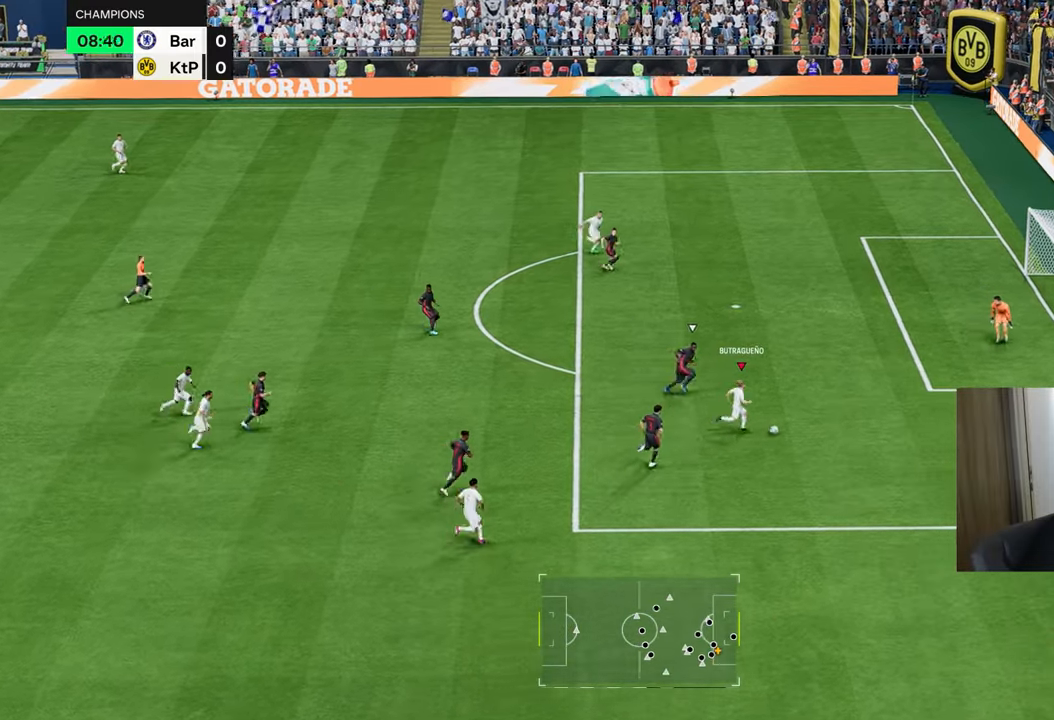
{"buttons": [], "left_stick": "up-right", "right_stick": "center", "events": [[34, "CROSS", "down"], [34, "R2", "down"], [150, "CROSS", "up"], [184, "R2", "up"]]}
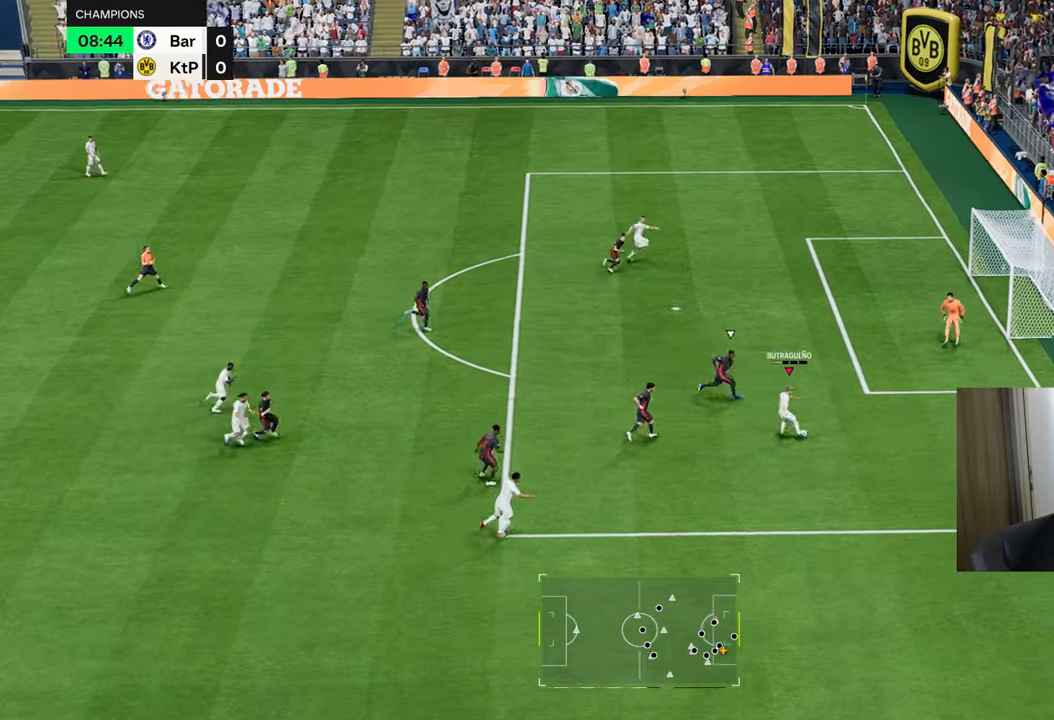
{"buttons": ["R1"], "left_stick": "up-right", "right_stick": "center", "events": [[133, "CIRCLE", "down"], [166, "R1", "down"], [333, "CIRCLE", "up"]]}
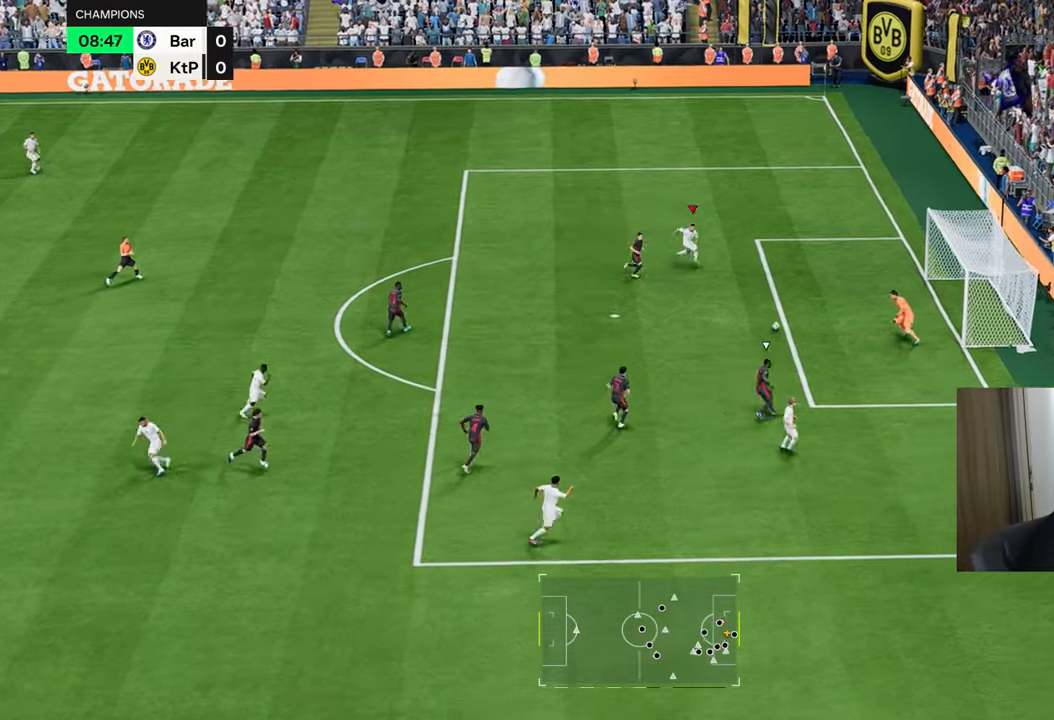
{"buttons": ["R1"], "left_stick": "up-right", "right_stick": "center", "events": []}
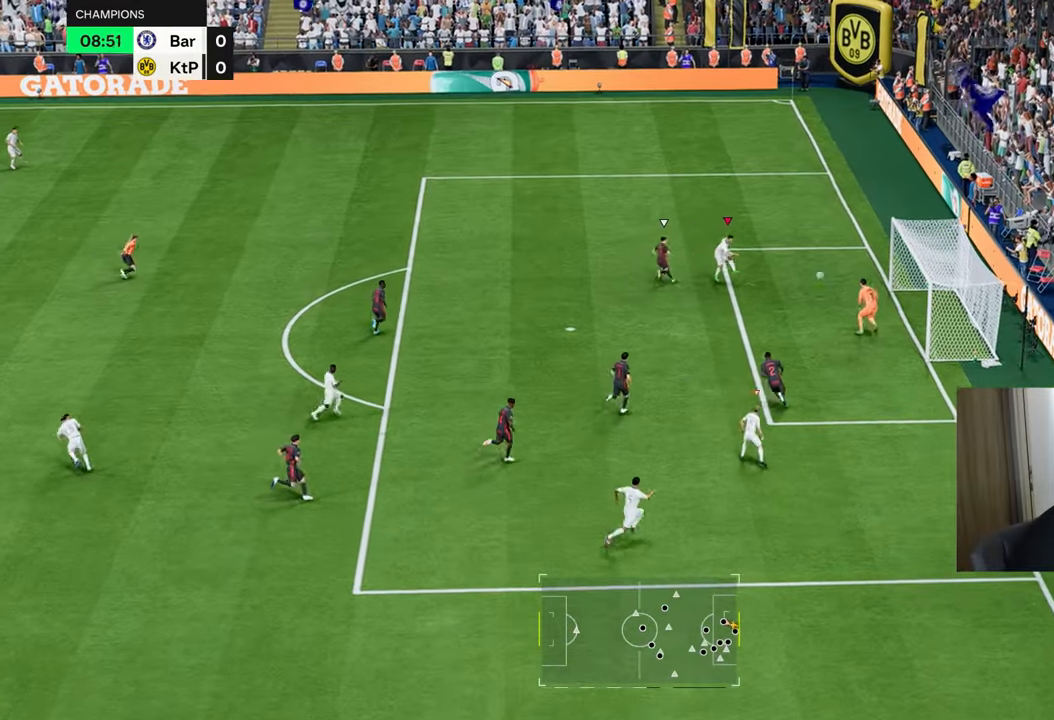
{"buttons": ["R1"], "left_stick": "up", "right_stick": "center", "events": [[417, "left_stick", "up"]]}
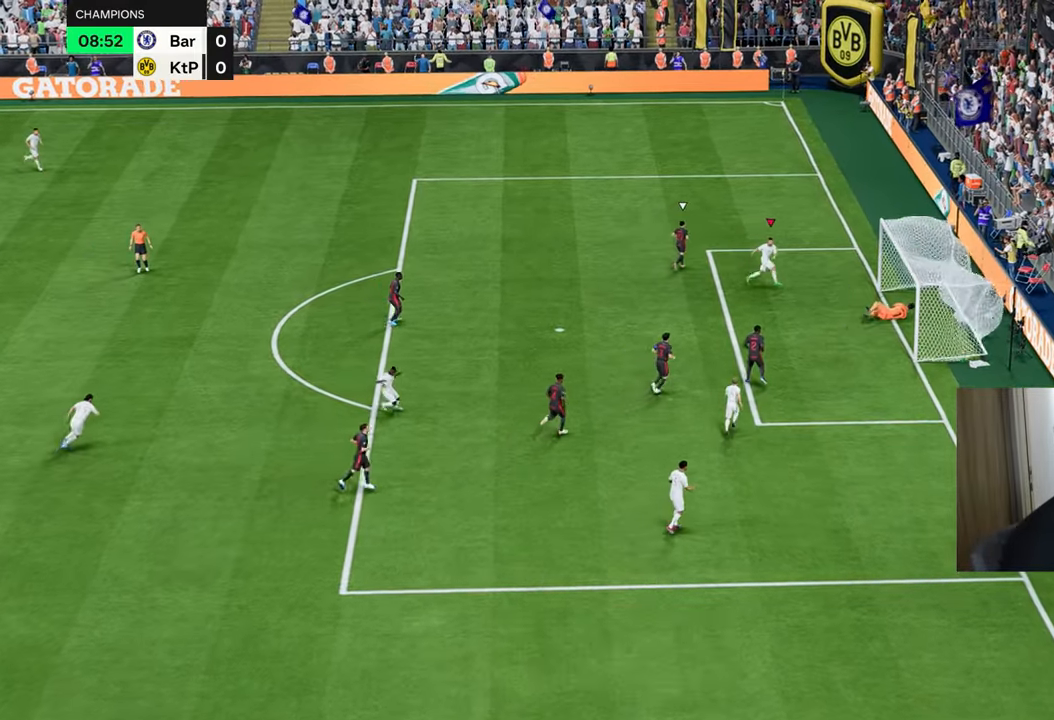
{"buttons": [], "left_stick": "up", "right_stick": "center", "events": [[100, "CROSS", "down"], [100, "R1", "up"], [100, "R2", "down"], [117, "CROSS", "up"], [200, "R2", "up"]]}
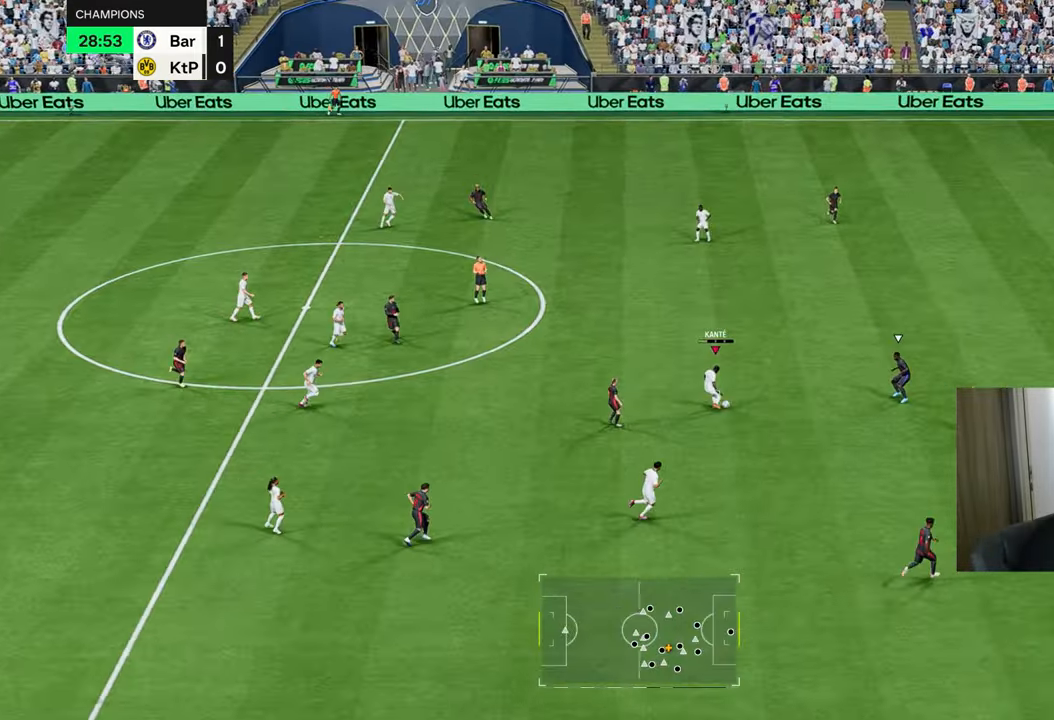
{"buttons": [], "left_stick": "down", "right_stick": "center", "events": [[33, "left_stick", "center"], [183, "left_stick", "down"]]}
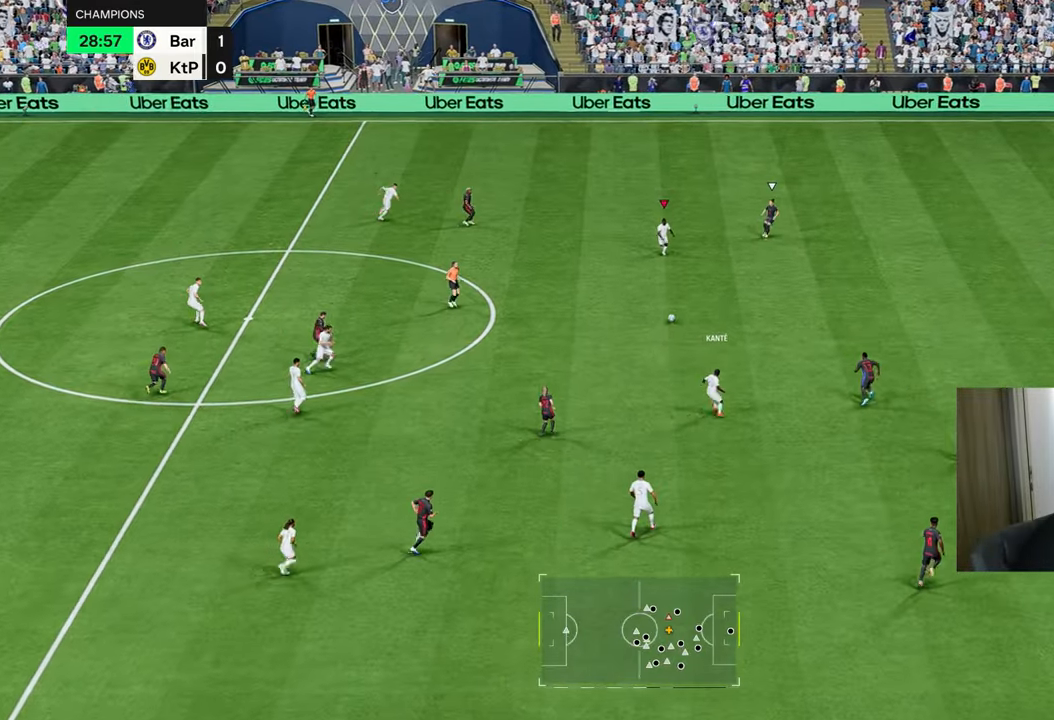
{"buttons": ["R1"], "left_stick": "up", "right_stick": "right", "events": [[34, "left_stick", "down-right"], [300, "L3", "down"], [317, "R3", "down"], [417, "R3", "up"], [434, "L3", "up"], [434, "right_stick", "right"], [451, "R1", "down"], [451, "left_stick", "up"]]}
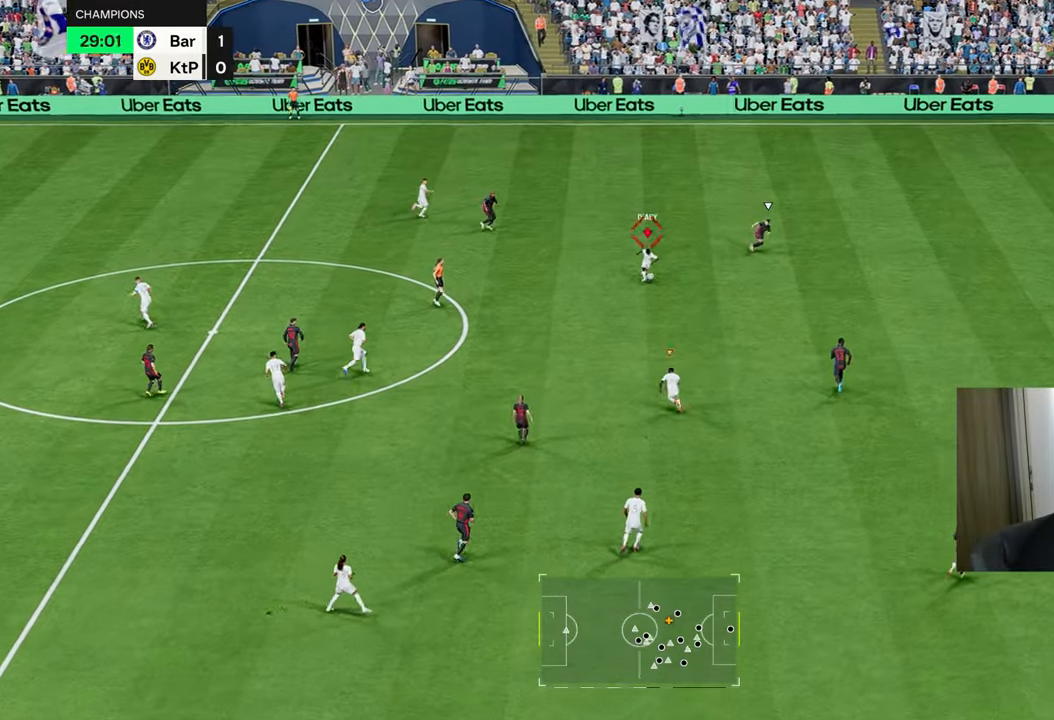
{"buttons": ["R1"], "left_stick": "up", "right_stick": "center", "events": [[116, "right_stick", "center"]]}
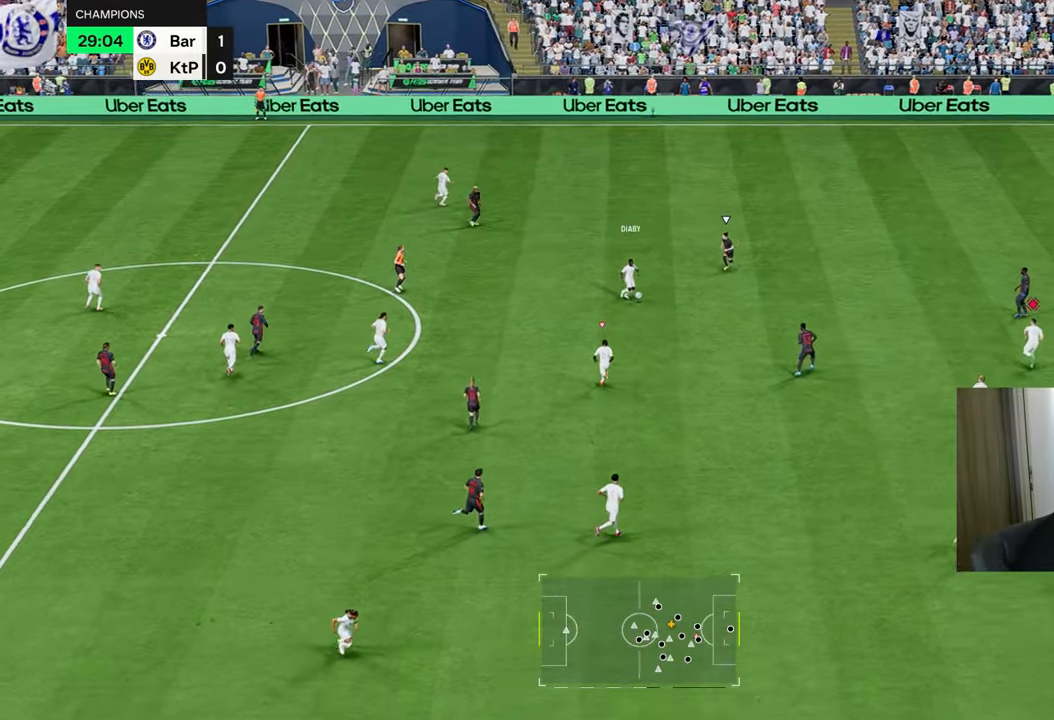
{"buttons": ["TRIANGLE", "R1"], "left_stick": "up", "right_stick": "center", "events": [[201, "TRIANGLE", "down"]]}
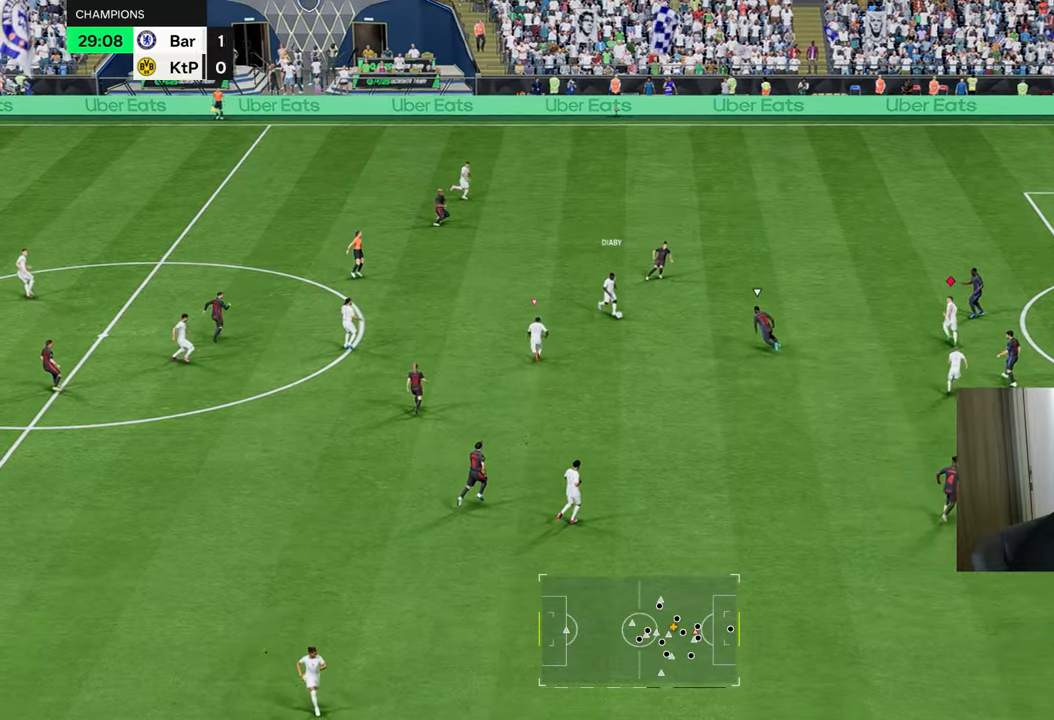
{"buttons": ["R1"], "left_stick": "up-right", "right_stick": "center", "events": [[84, "TRIANGLE", "up"], [451, "left_stick", "up-right"]]}
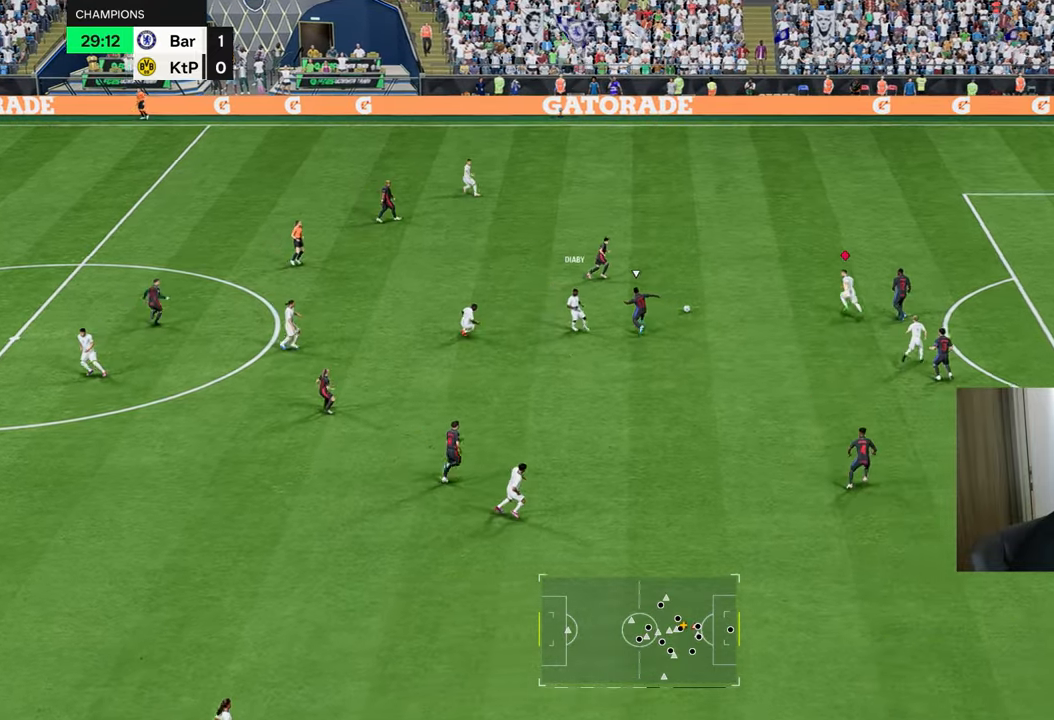
{"buttons": ["R1"], "left_stick": "up-right", "right_stick": "center", "events": []}
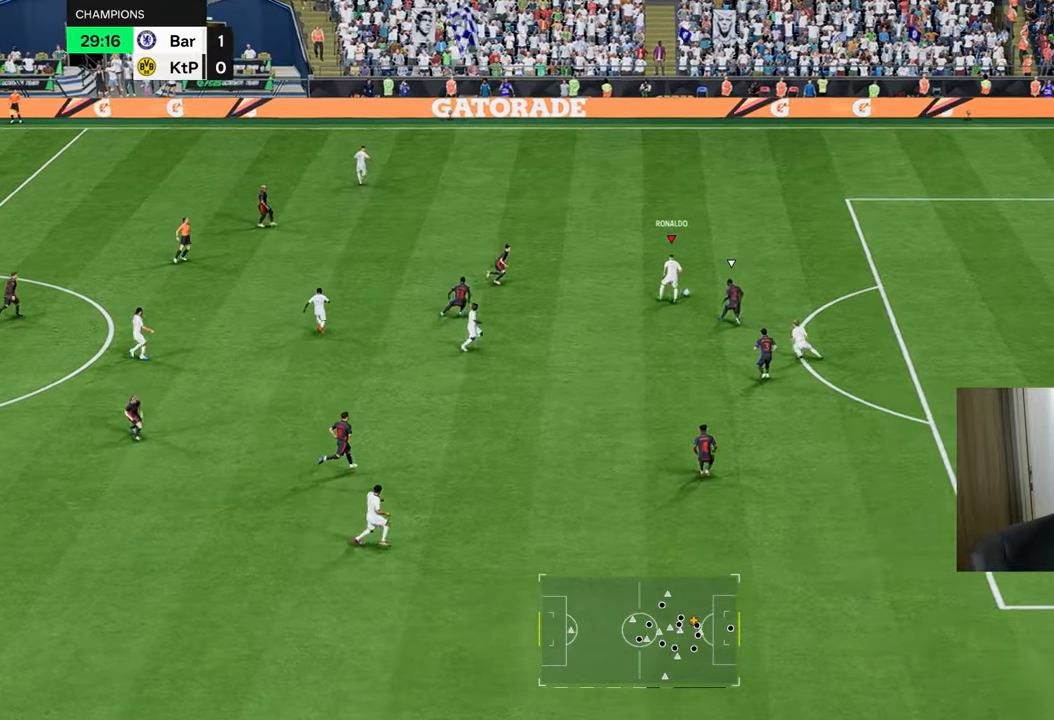
{"buttons": ["R1"], "left_stick": "up-right", "right_stick": "right", "events": [[334, "right_stick", "right"]]}